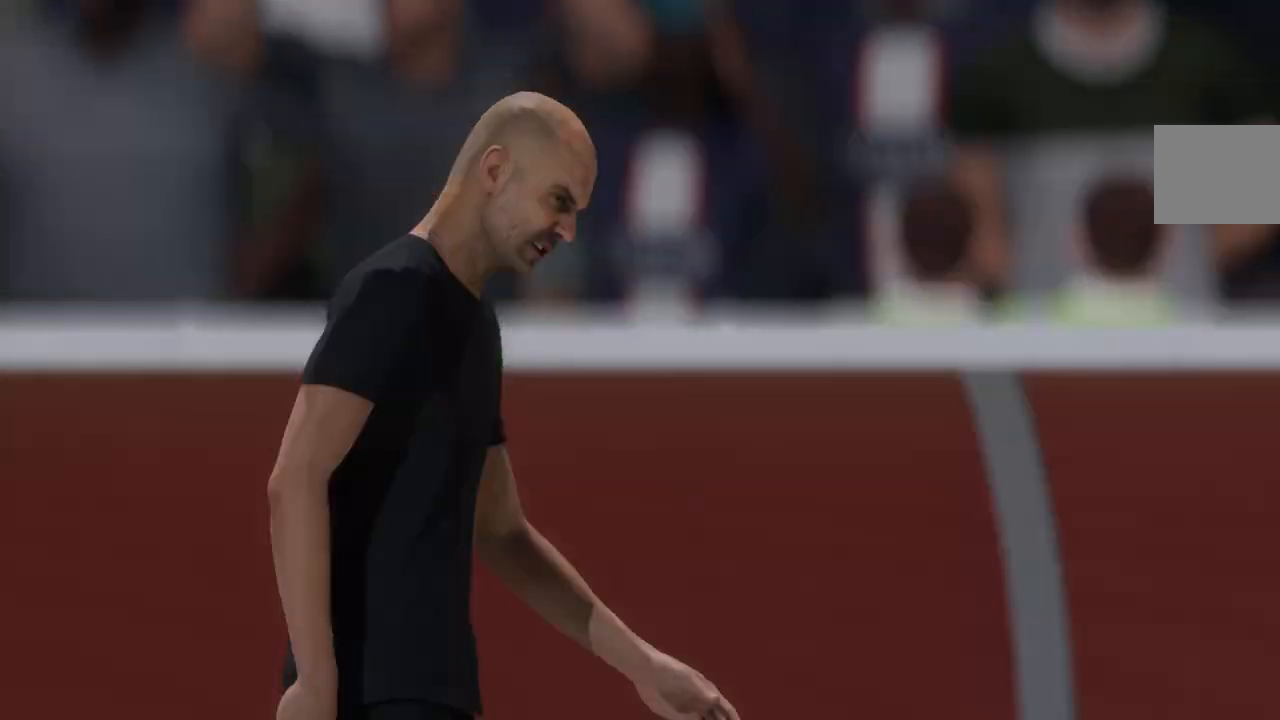
Gameplay with a controller (Xbox layout); each line is a JSON object with the inputs held at the frame after it (dt_ms = milliseconds from this image to that frame). "events" lists button and stick changes between this image and that frame as [ms after this image, input, new state], when the widget could be followed in between. Not read: L3 R3.
{"dt_ms": 500, "buttons": [], "left_stick": "center", "right_stick": "center", "events": [[333, "A", "up"]]}
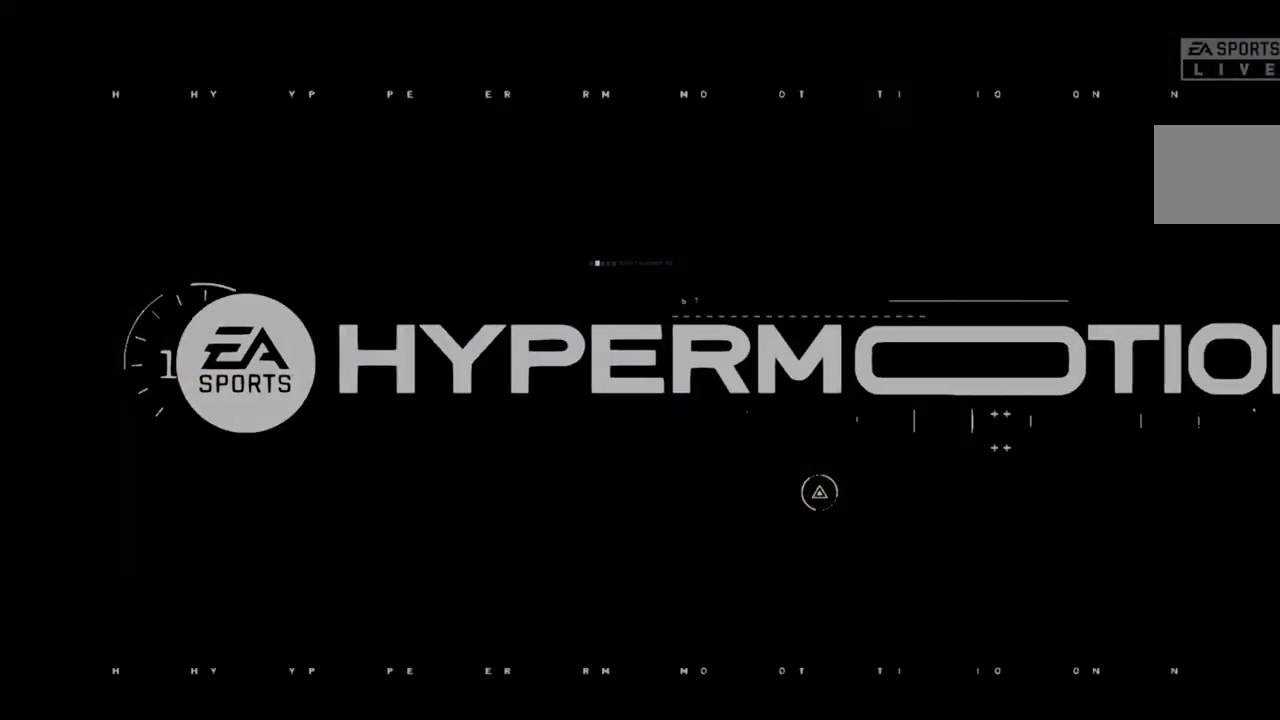
{"dt_ms": 500, "buttons": [], "left_stick": "center", "right_stick": "center", "events": []}
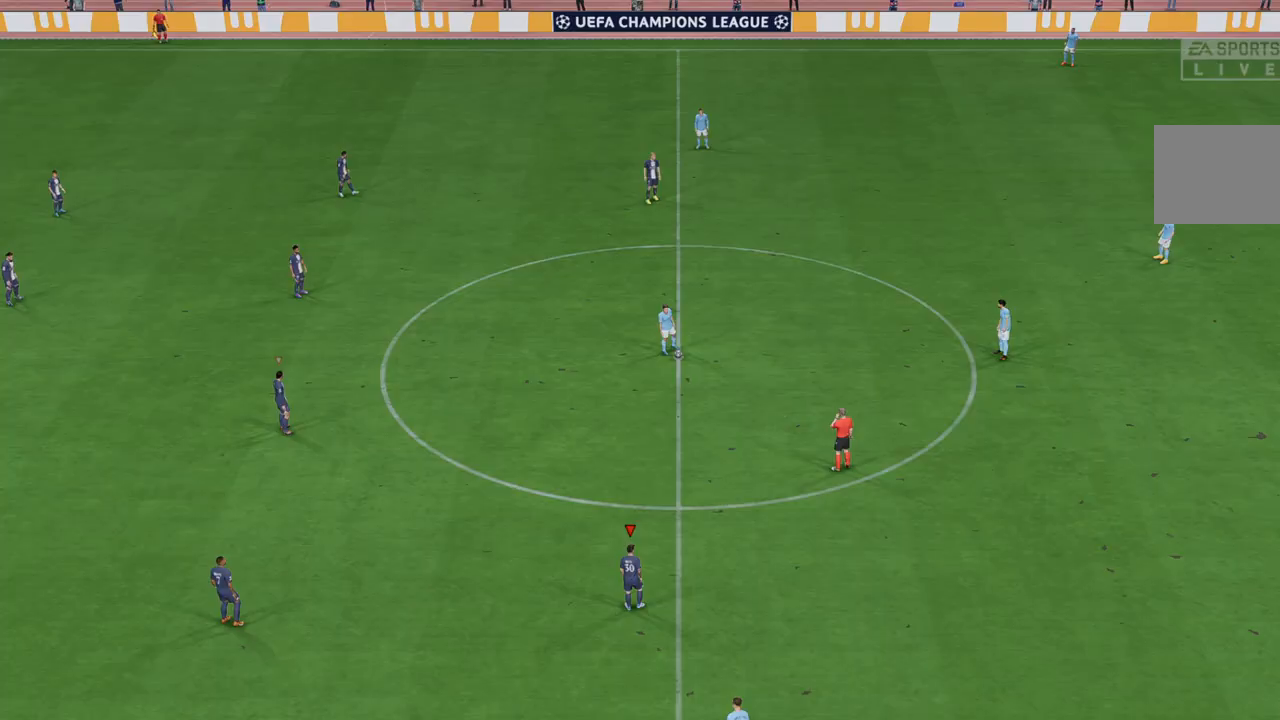
{"dt_ms": 500, "buttons": ["R2"], "left_stick": "center", "right_stick": "center", "events": [[133, "R2", "down"]]}
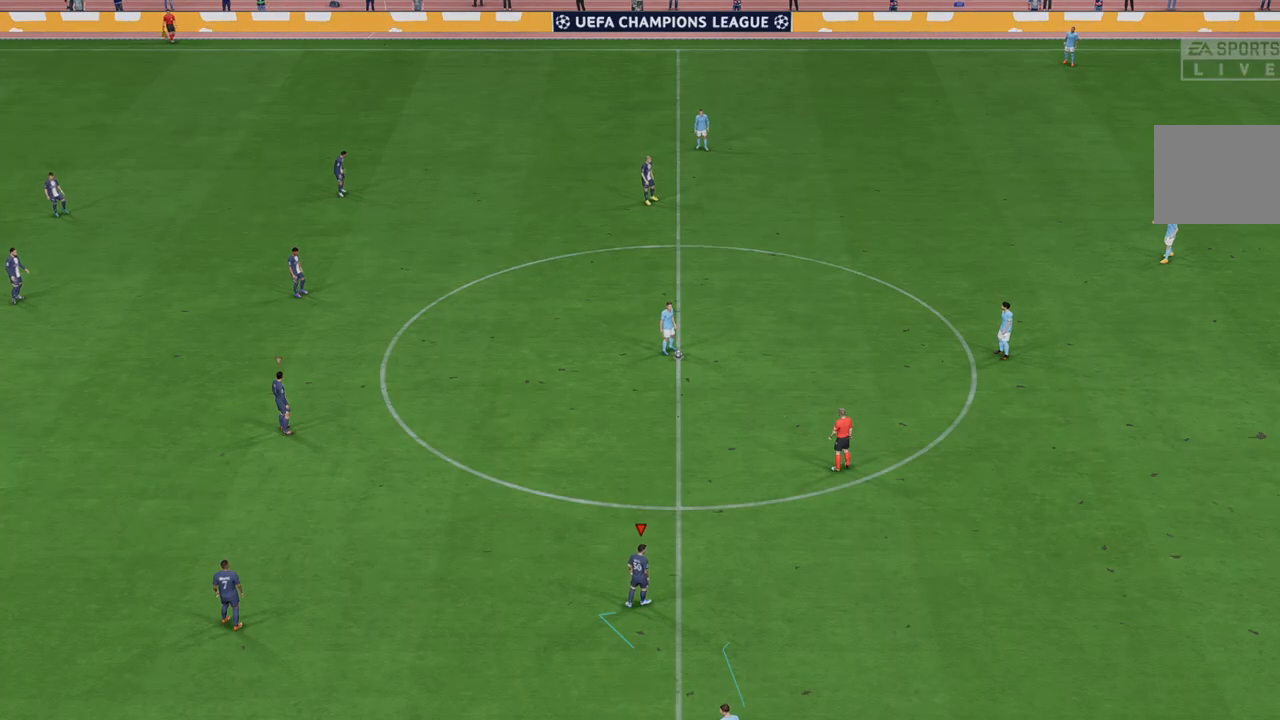
{"dt_ms": 500, "buttons": ["R2"], "left_stick": "up", "right_stick": "center", "events": [[300, "left_stick", "up"]]}
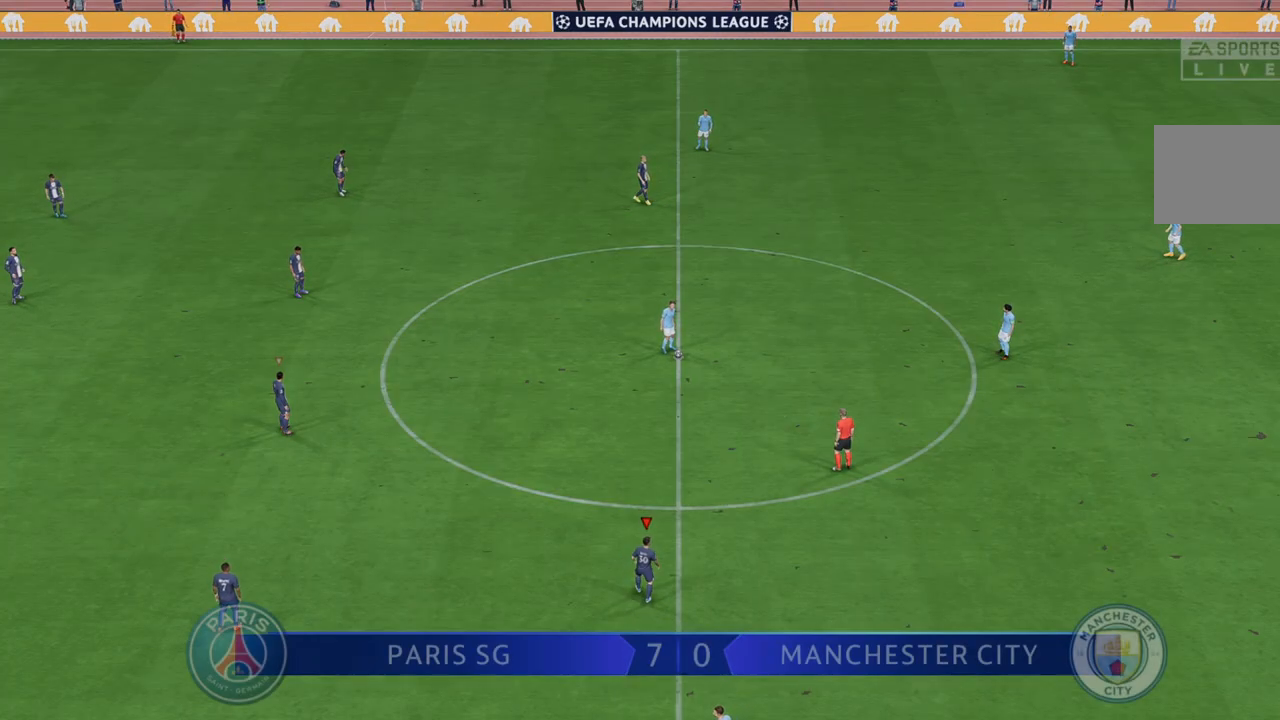
{"dt_ms": 500, "buttons": ["R2"], "left_stick": "up", "right_stick": "center", "events": []}
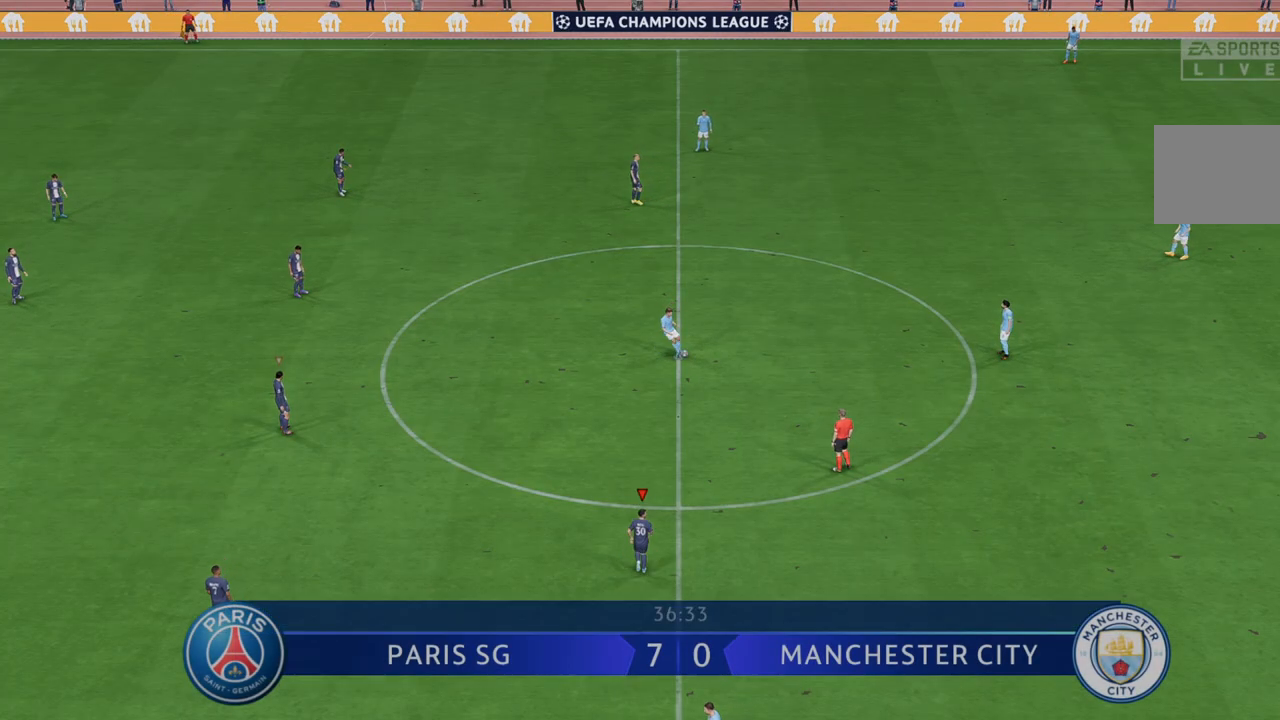
{"dt_ms": 500, "buttons": ["R2"], "left_stick": "up", "right_stick": "center", "events": []}
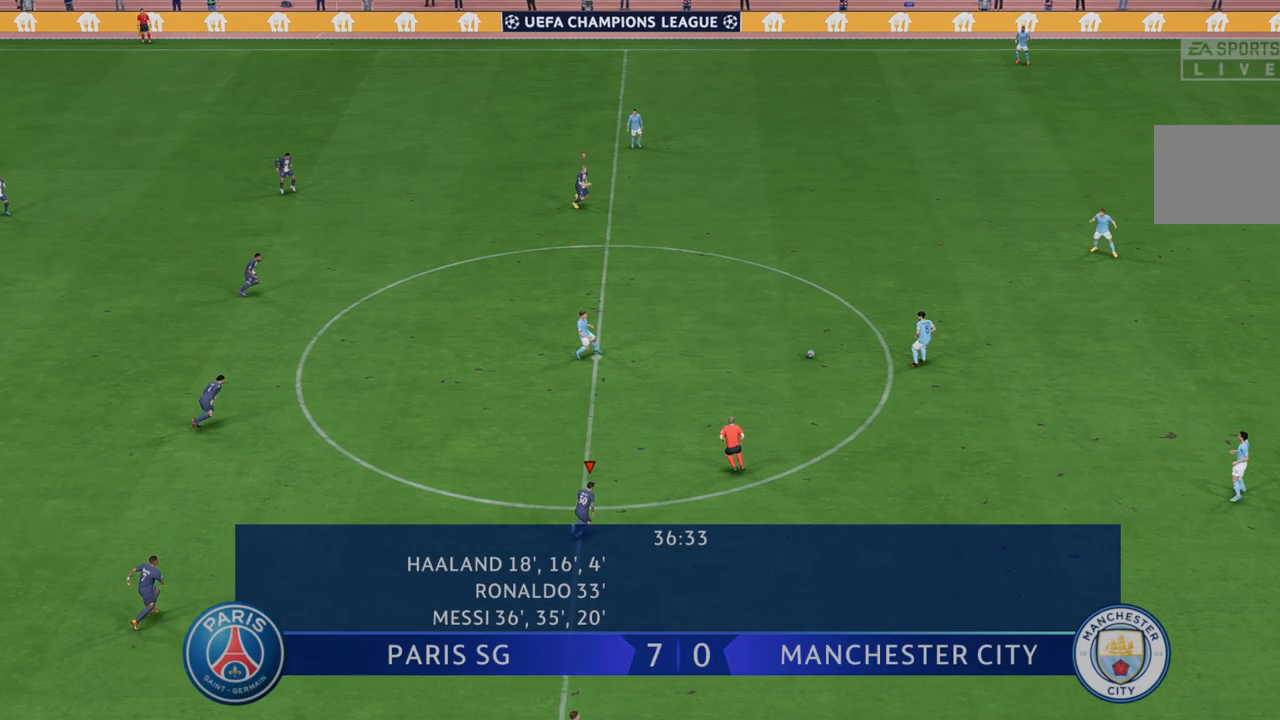
{"dt_ms": 1000, "buttons": ["R2"], "left_stick": "center", "right_stick": "center"}
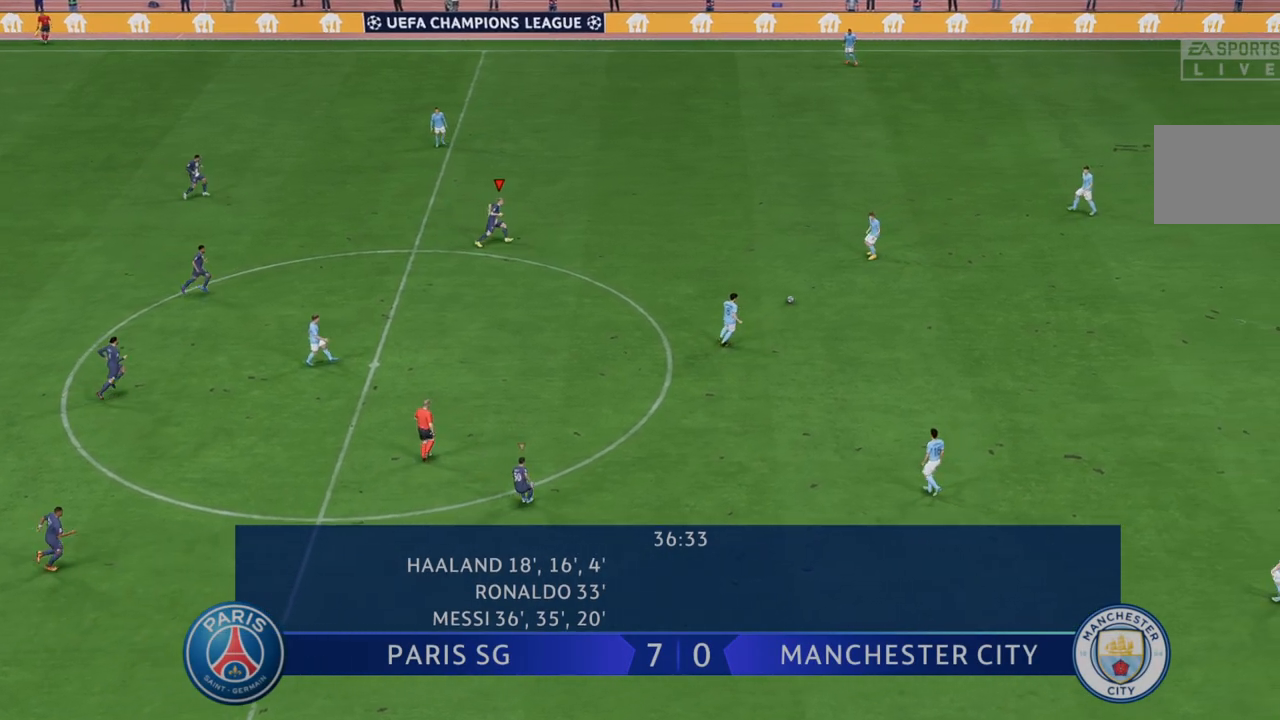
{"dt_ms": 1000, "buttons": ["R2"], "left_stick": "center", "right_stick": "center"}
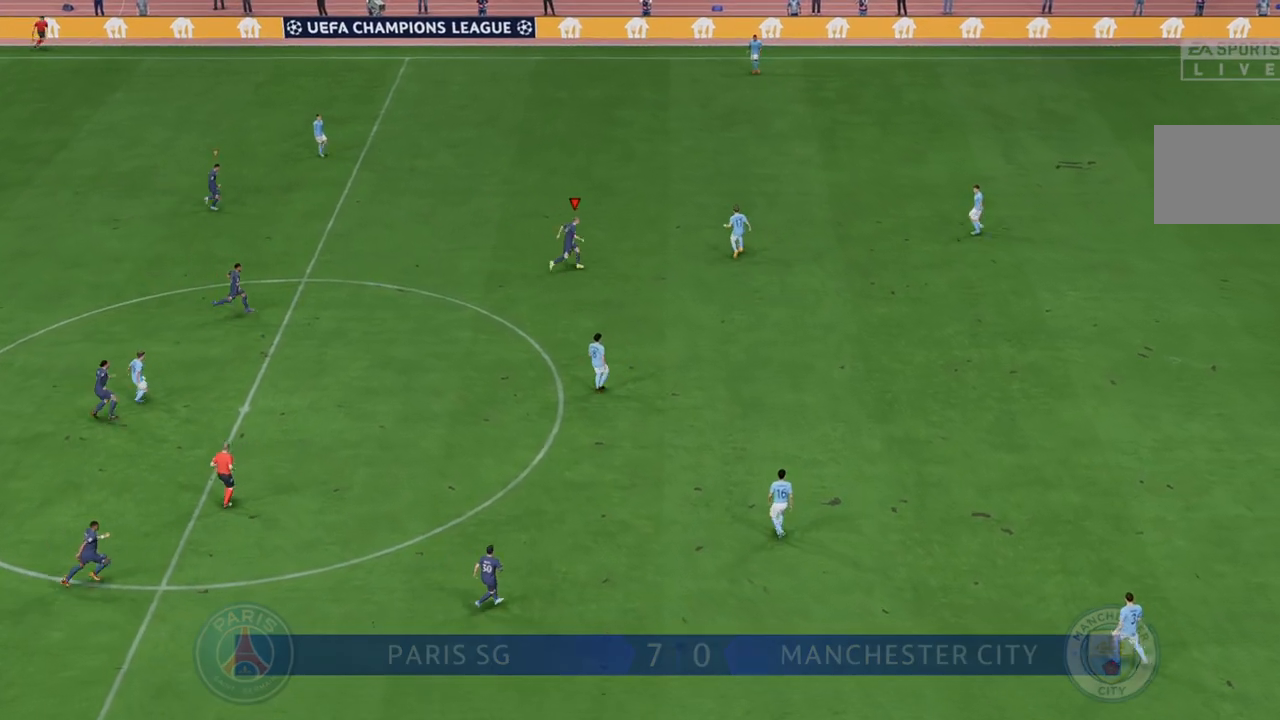
{"dt_ms": 500, "buttons": ["R2"], "left_stick": "up", "right_stick": "center", "events": [[33, "left_stick", "up"]]}
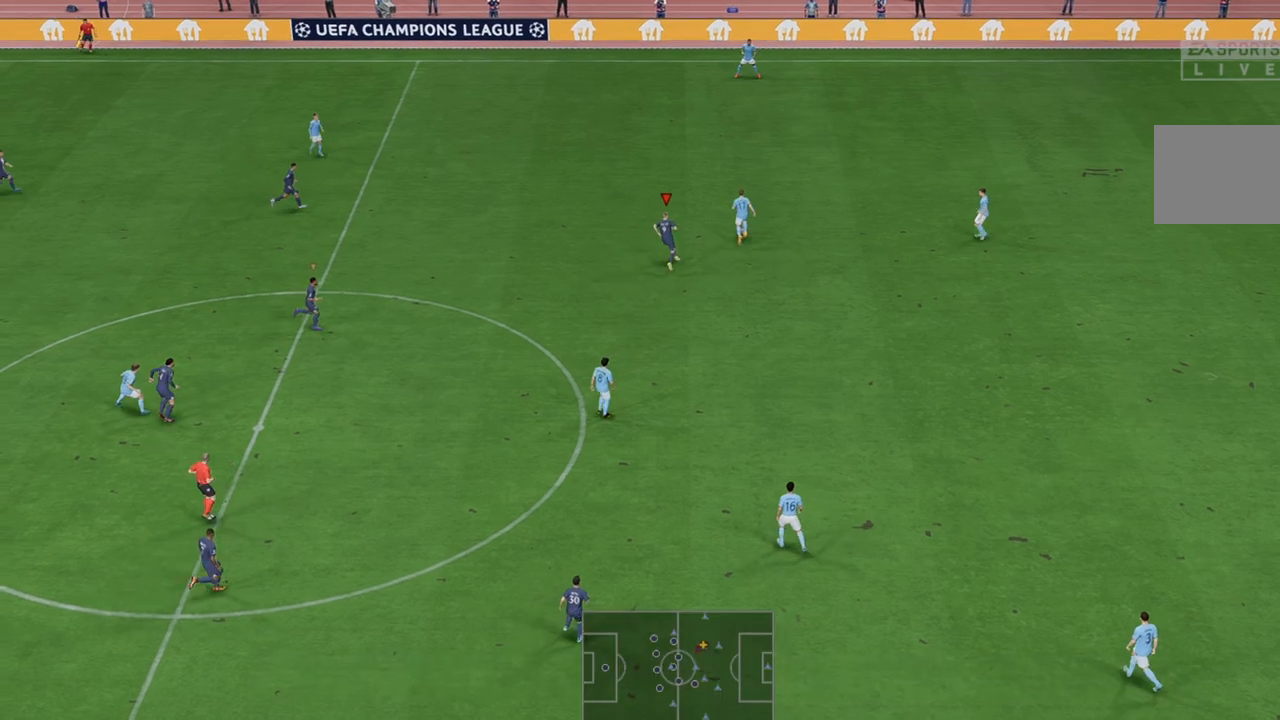
{"dt_ms": 500, "buttons": ["R2"], "left_stick": "up-left", "right_stick": "center", "events": [[233, "left_stick", "up-left"]]}
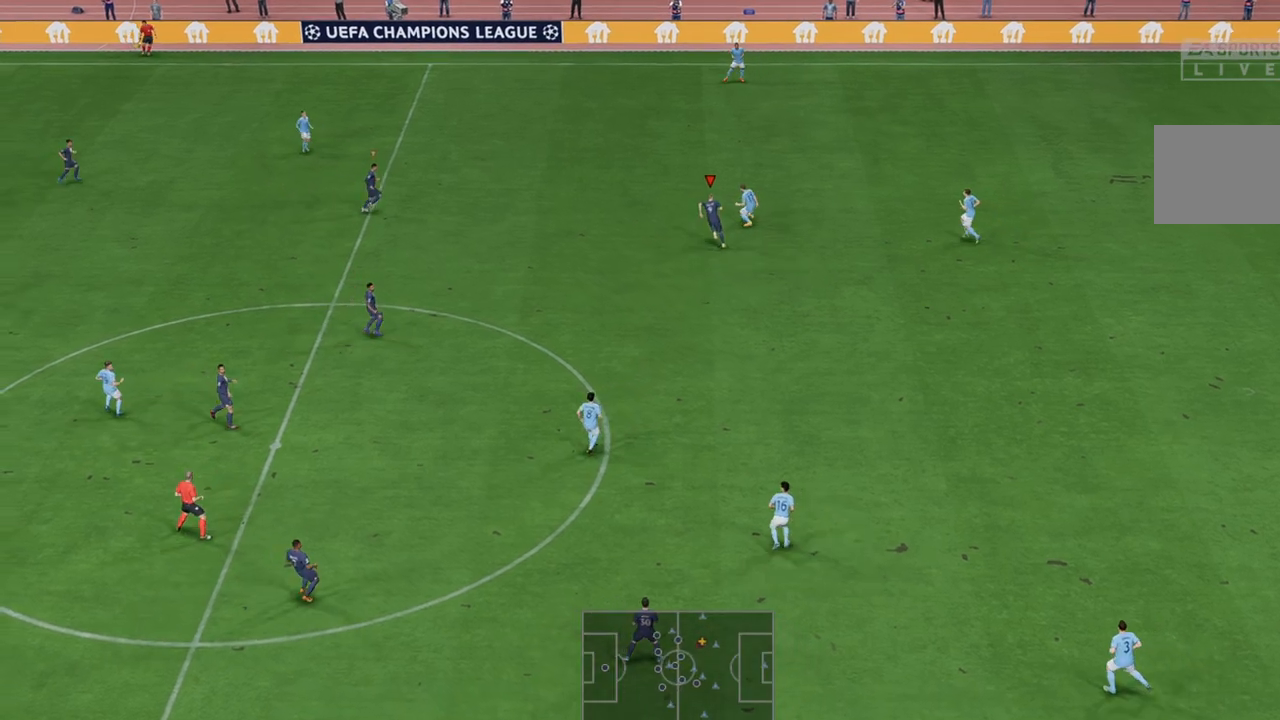
{"dt_ms": 500, "buttons": ["R2"], "left_stick": "up", "right_stick": "center", "events": [[400, "left_stick", "up"]]}
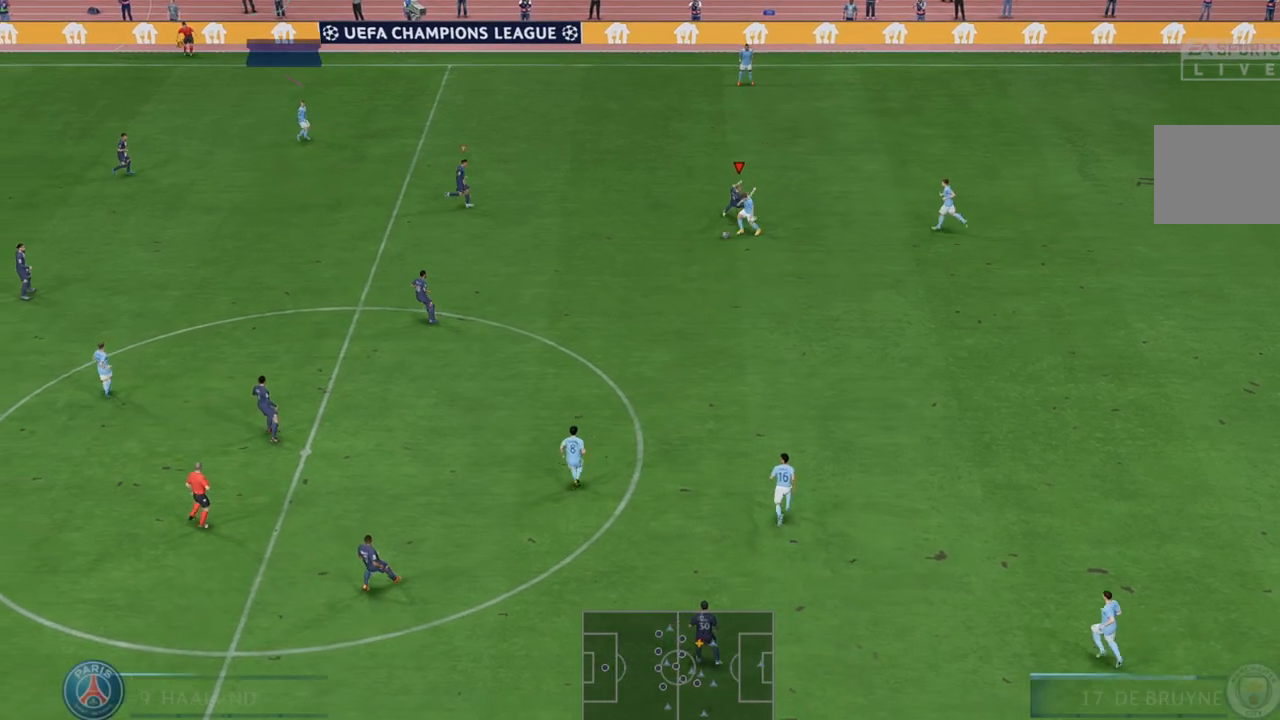
{"dt_ms": 500, "buttons": ["L1", "R2"], "left_stick": "center", "right_stick": "center", "events": [[100, "left_stick", "center"], [200, "left_stick", "down"], [333, "L1", "down"], [433, "left_stick", "center"]]}
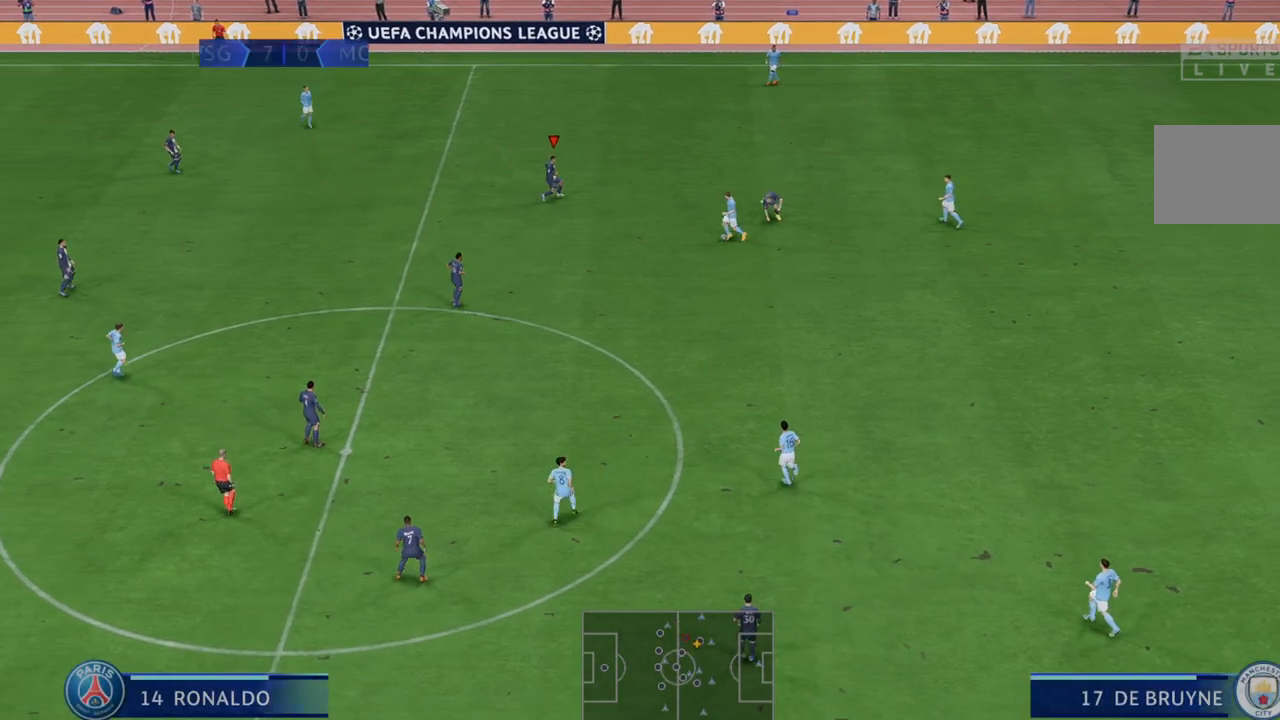
{"dt_ms": 500, "buttons": ["L1", "R2"], "left_stick": "up", "right_stick": "center", "events": [[17, "left_stick", "up"], [67, "L1", "up"], [433, "L1", "down"]]}
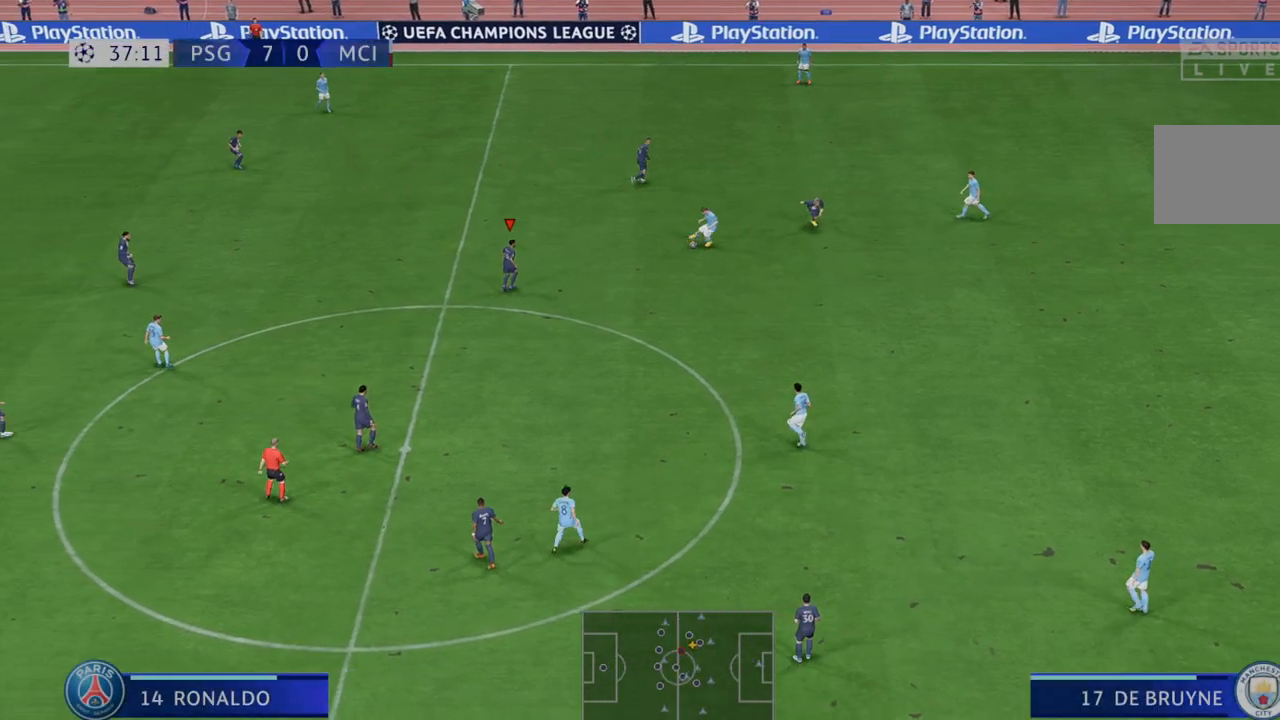
{"dt_ms": 500, "buttons": ["R2"], "left_stick": "center", "right_stick": "center", "events": [[100, "L1", "up"], [367, "left_stick", "center"]]}
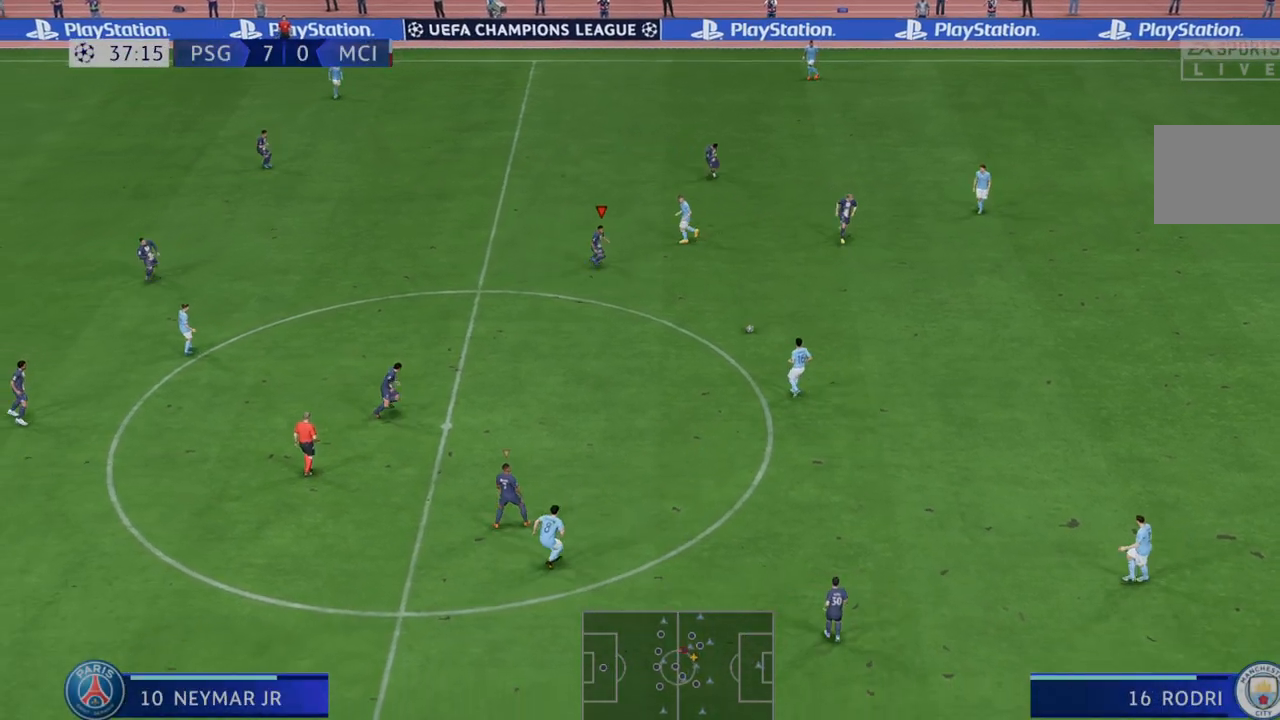
{"dt_ms": 500, "buttons": ["R2"], "left_stick": "down", "right_stick": "center", "events": [[33, "left_stick", "down"], [200, "left_stick", "down-left"], [417, "left_stick", "down"]]}
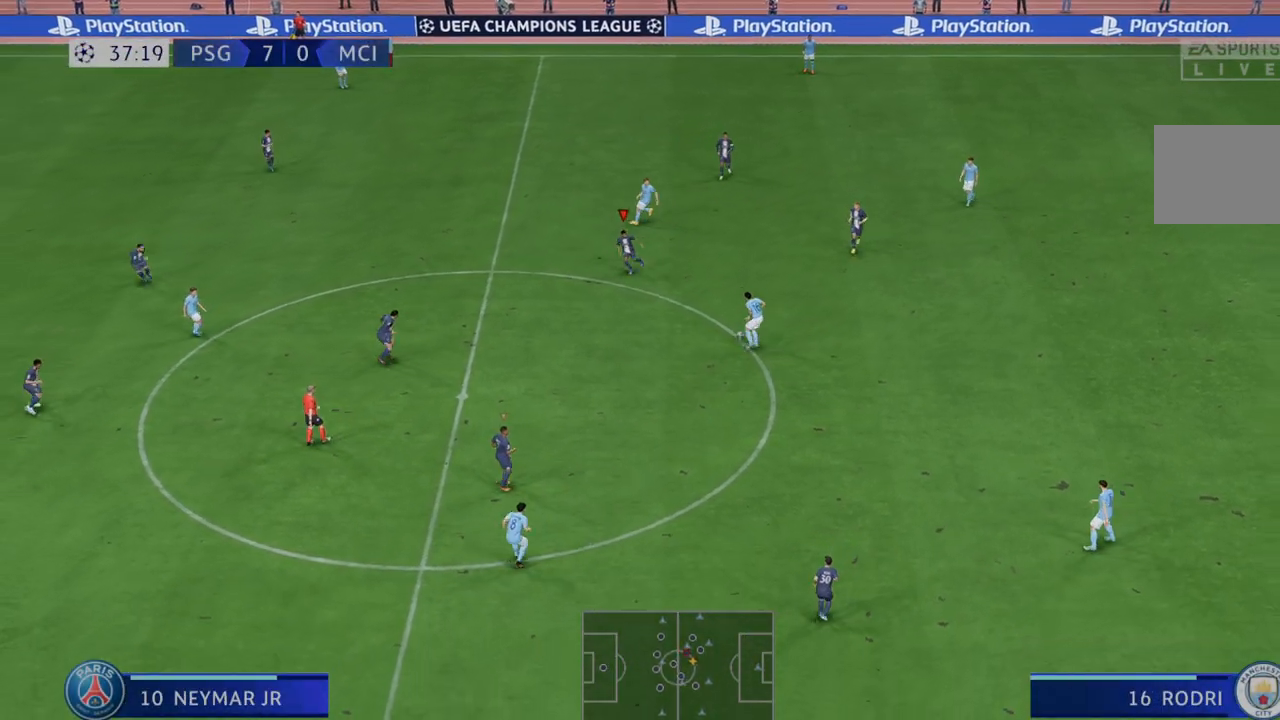
{"dt_ms": 500, "buttons": ["R2"], "left_stick": "down", "right_stick": "center", "events": []}
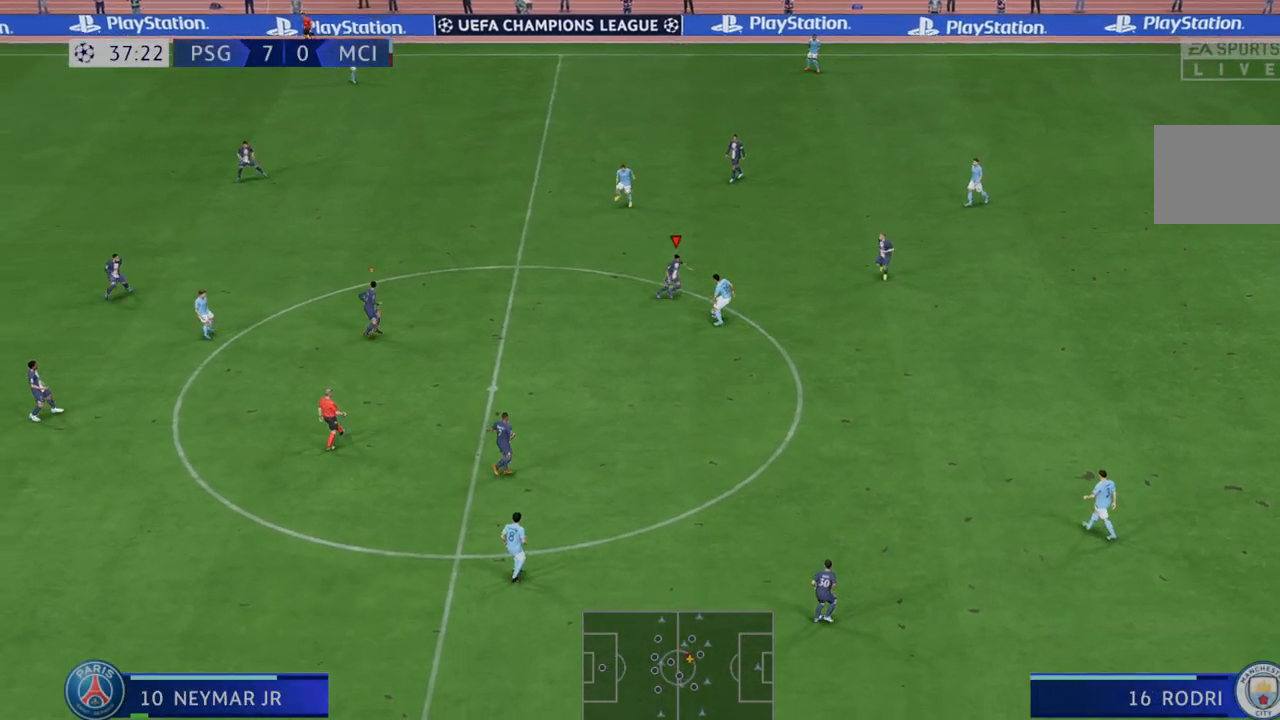
{"dt_ms": 500, "buttons": ["R2"], "left_stick": "down", "right_stick": "center"}
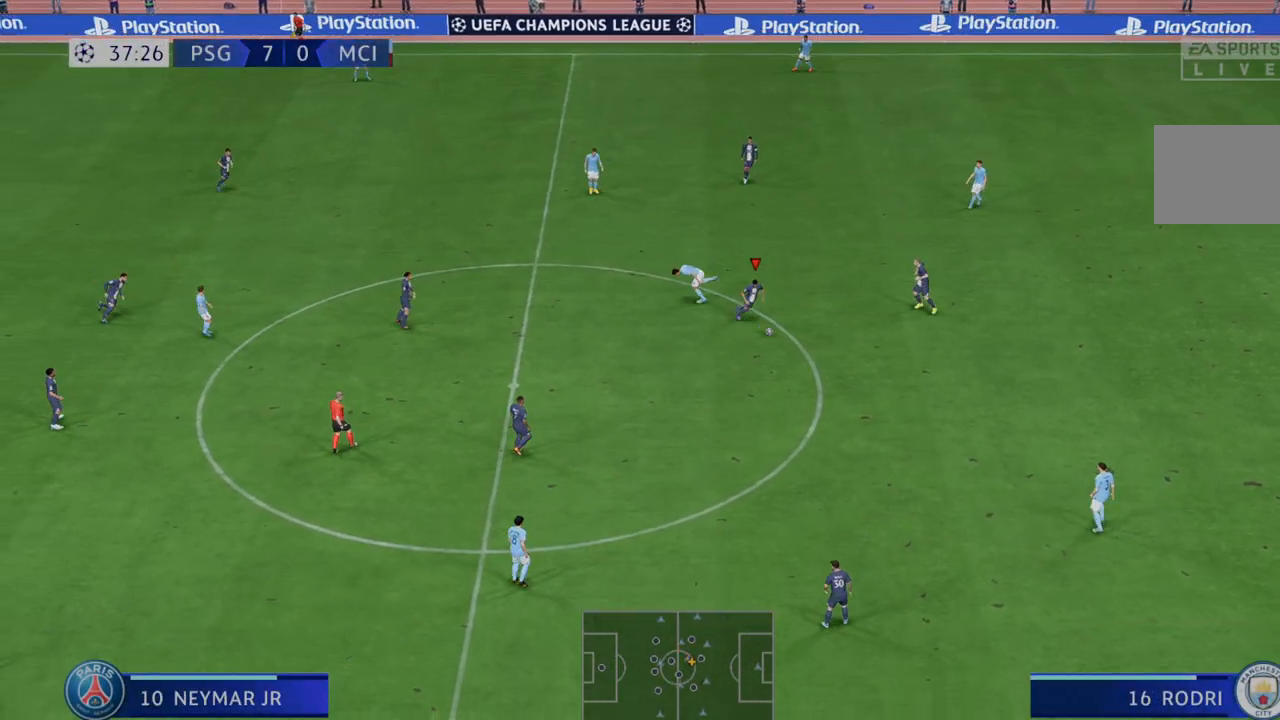
{"dt_ms": 500, "buttons": ["R2"], "left_stick": "center", "right_stick": "center", "events": [[367, "left_stick", "center"]]}
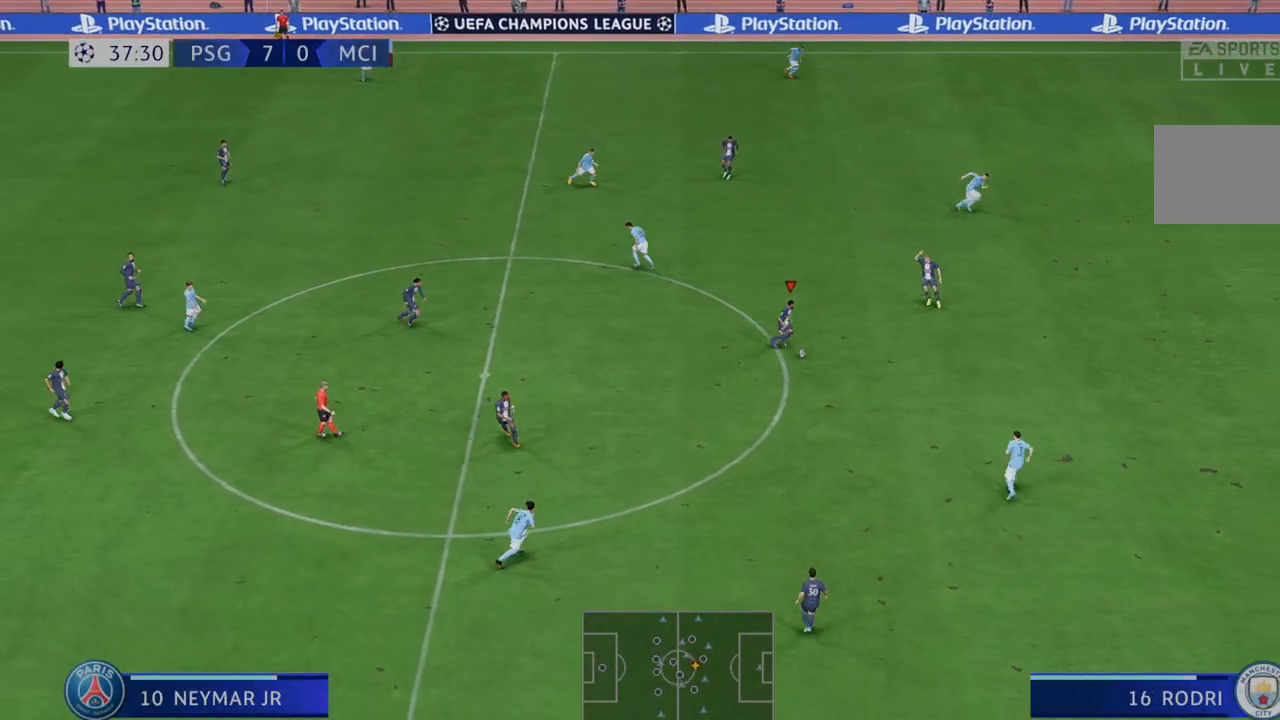
{"dt_ms": 500, "buttons": ["R2"], "left_stick": "center", "right_stick": "center", "events": []}
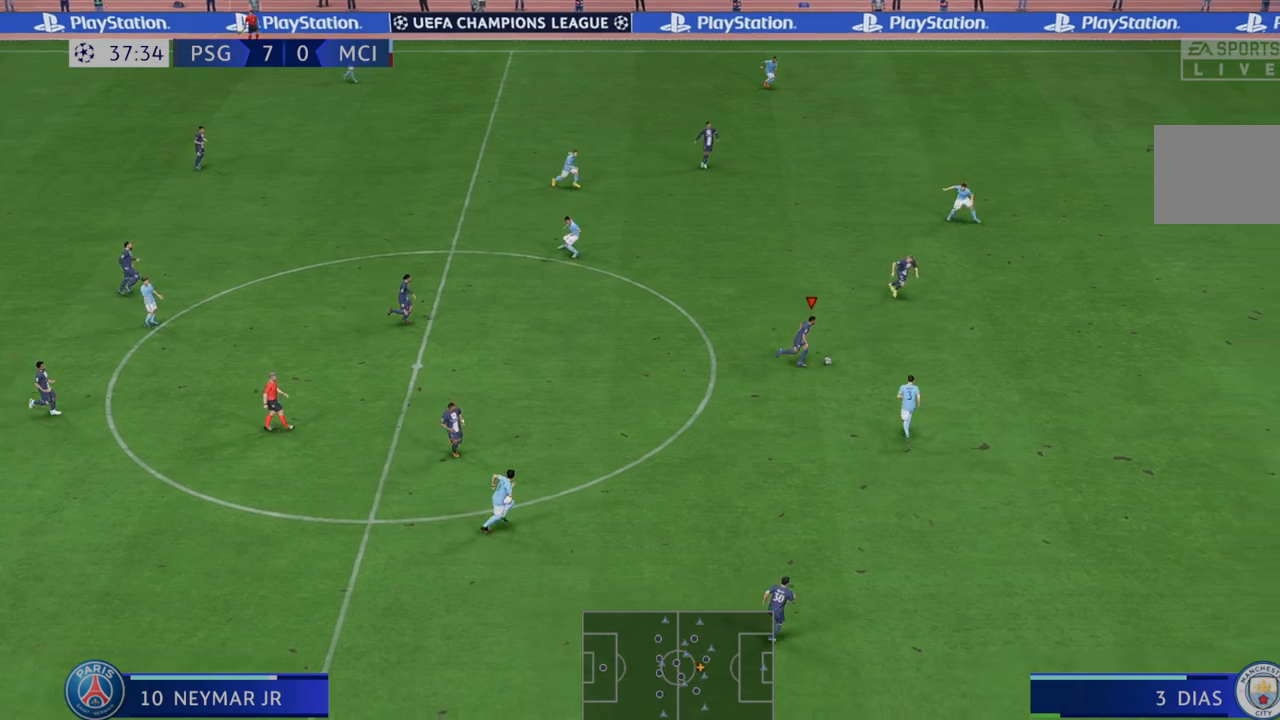
{"dt_ms": 500, "buttons": ["R2"], "left_stick": "center", "right_stick": "center", "events": []}
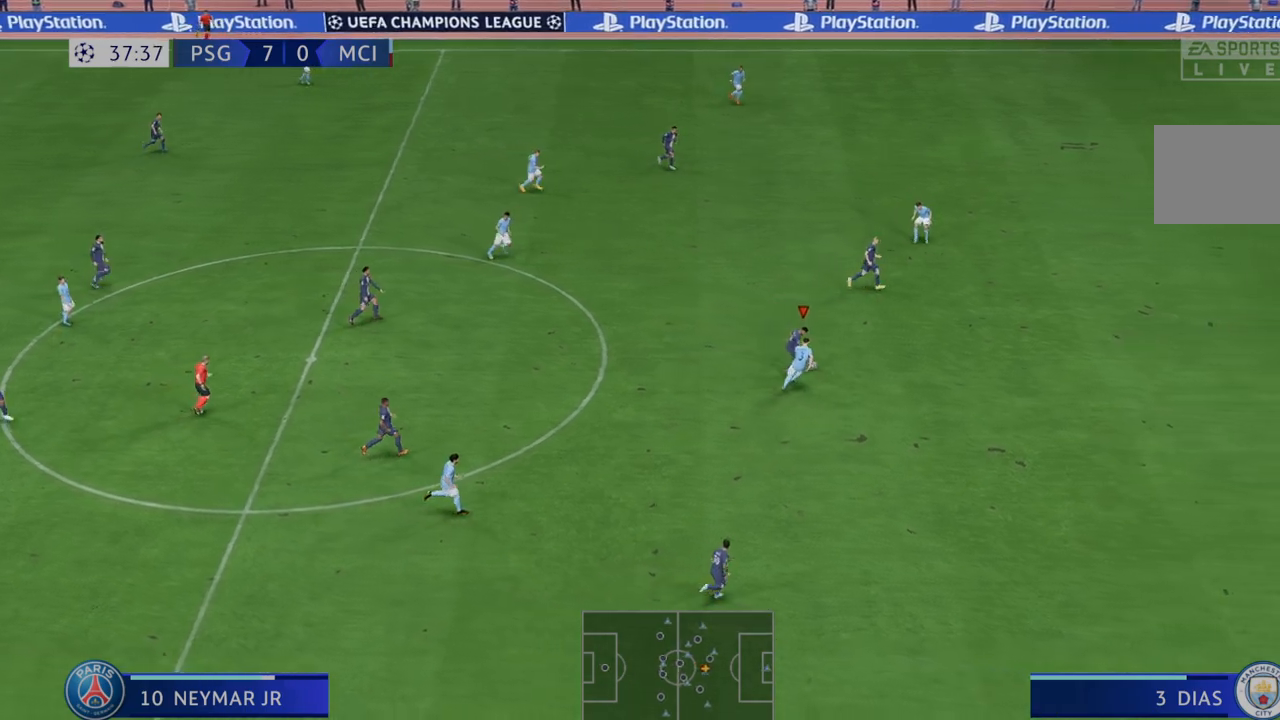
{"dt_ms": 500, "buttons": ["R2"], "left_stick": "center", "right_stick": "center", "events": []}
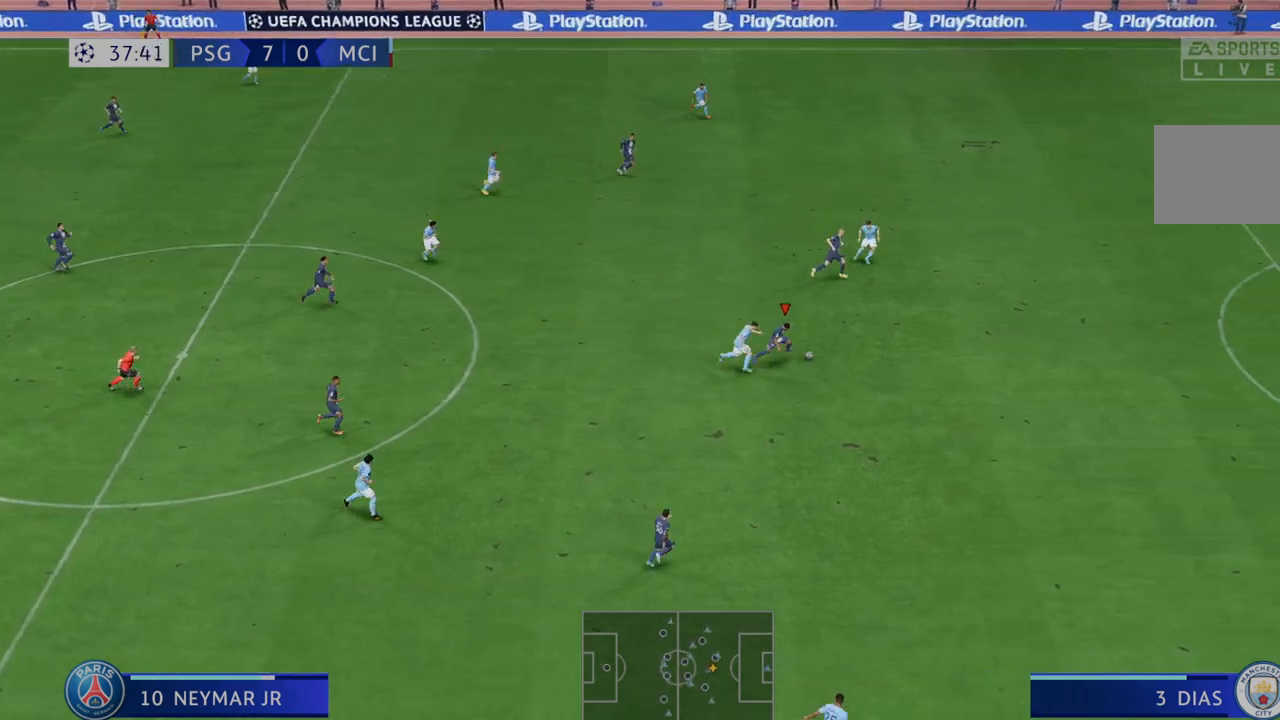
{"dt_ms": 500, "buttons": ["R2"], "left_stick": "center", "right_stick": "center", "events": []}
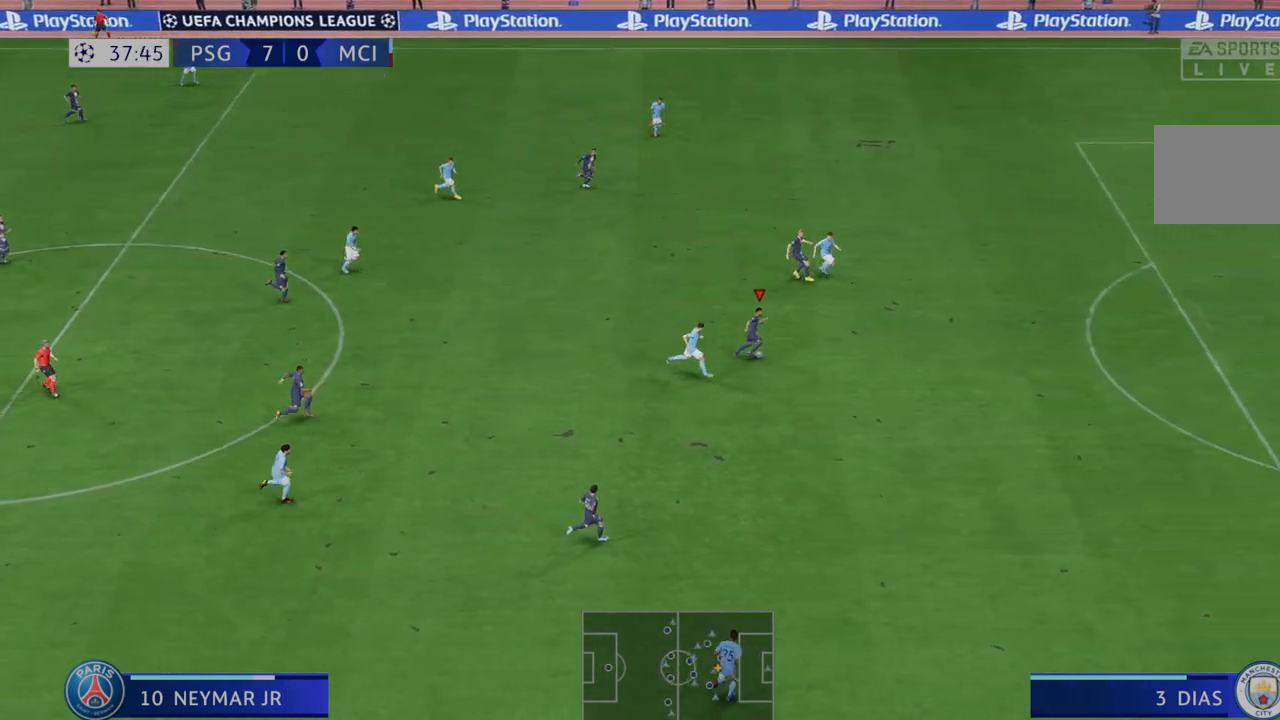
{"dt_ms": 500, "buttons": ["R2"], "left_stick": "center", "right_stick": "center", "events": []}
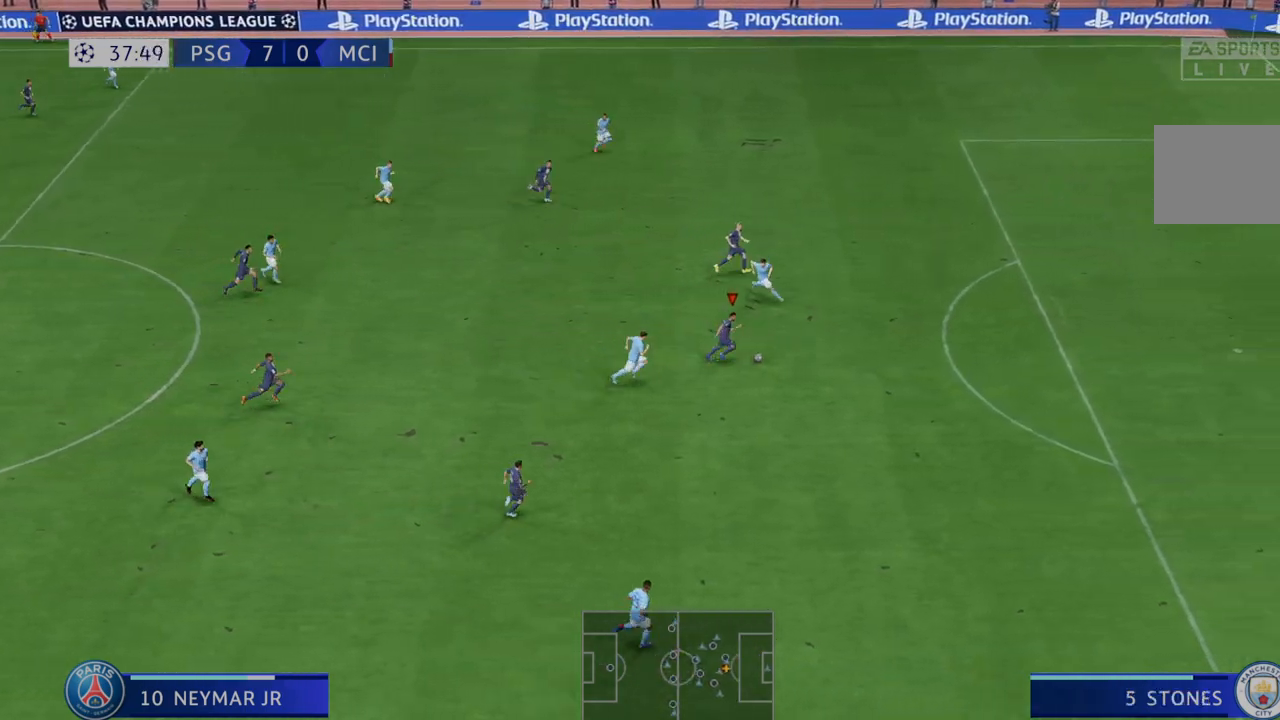
{"dt_ms": 1000, "buttons": ["R2"], "left_stick": "center", "right_stick": "center"}
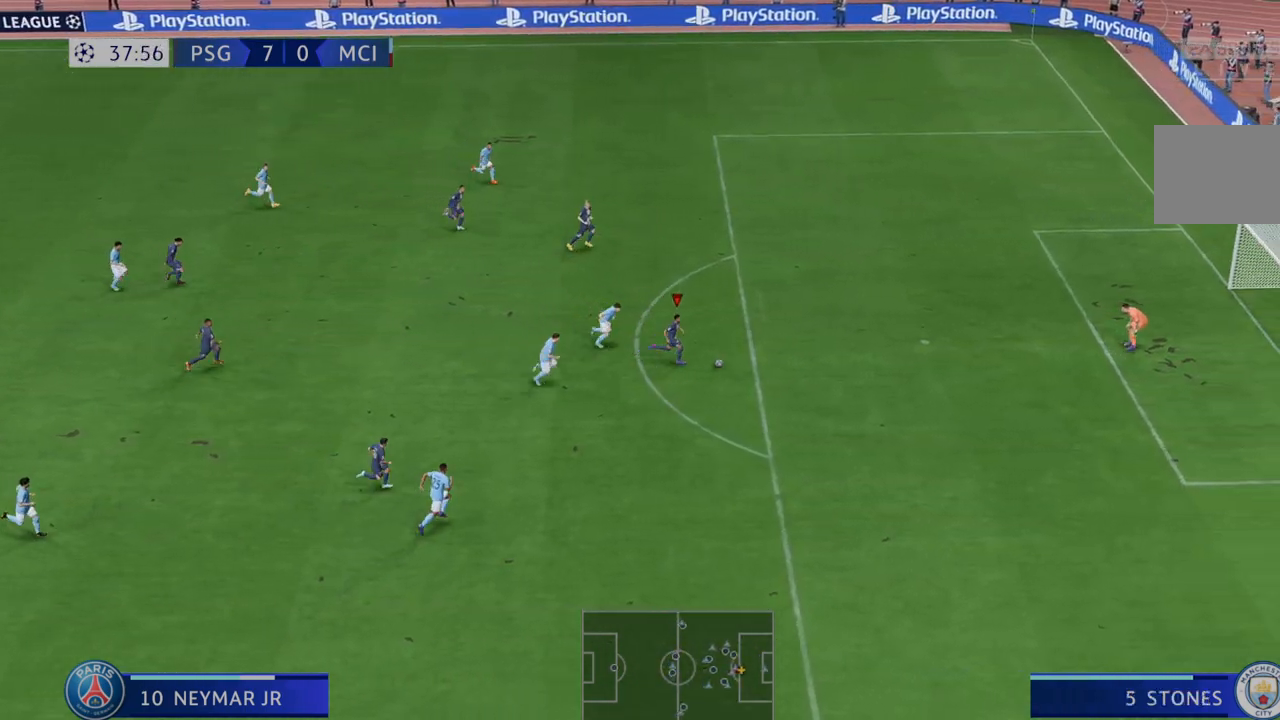
{"dt_ms": 500, "buttons": [], "left_stick": "up", "right_stick": "center", "events": [[133, "R2", "up"], [233, "left_stick", "up"]]}
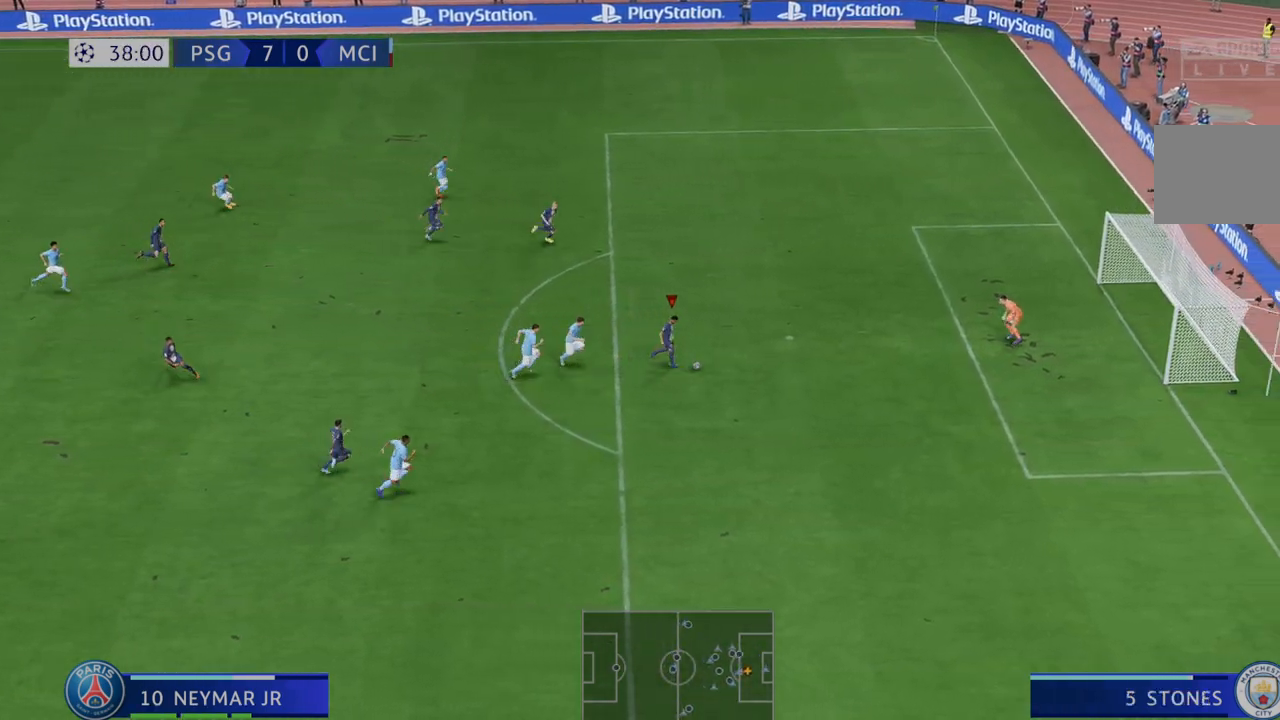
{"dt_ms": 500, "buttons": [], "left_stick": "up", "right_stick": "center", "events": []}
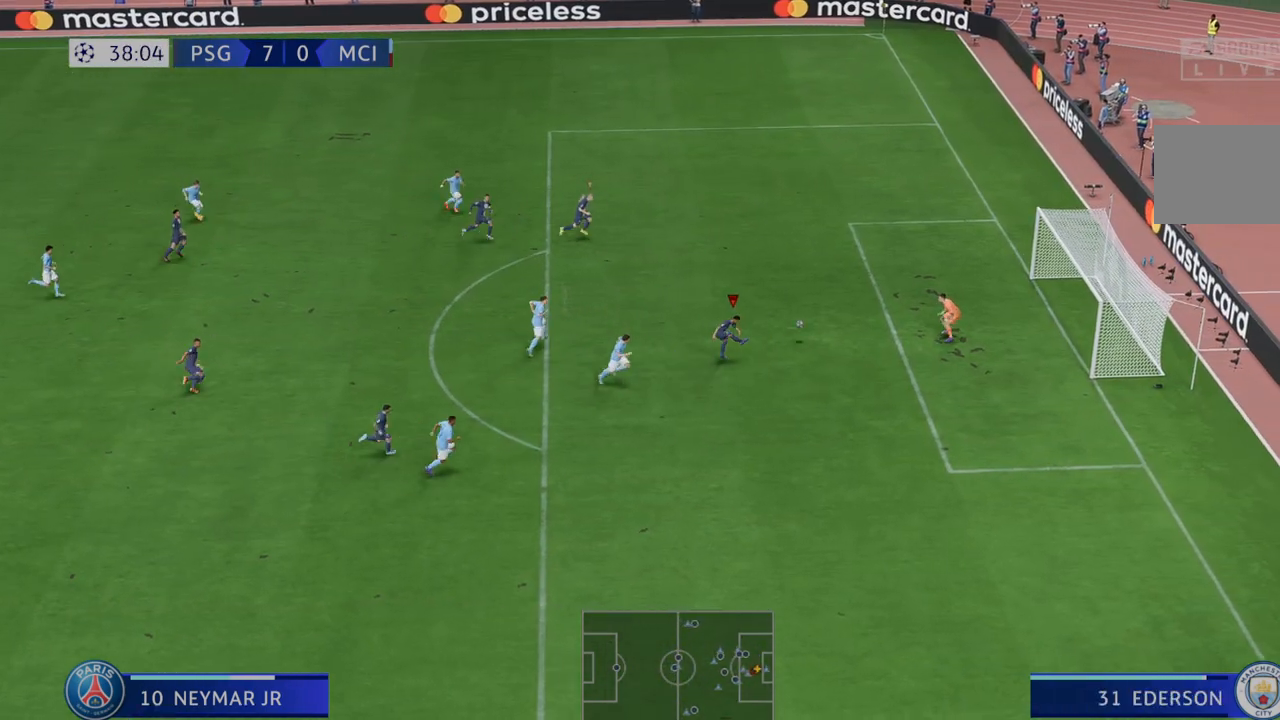
{"dt_ms": 500, "buttons": [], "left_stick": "down-left", "right_stick": "center", "events": [[267, "left_stick", "left"], [333, "left_stick", "down-left"]]}
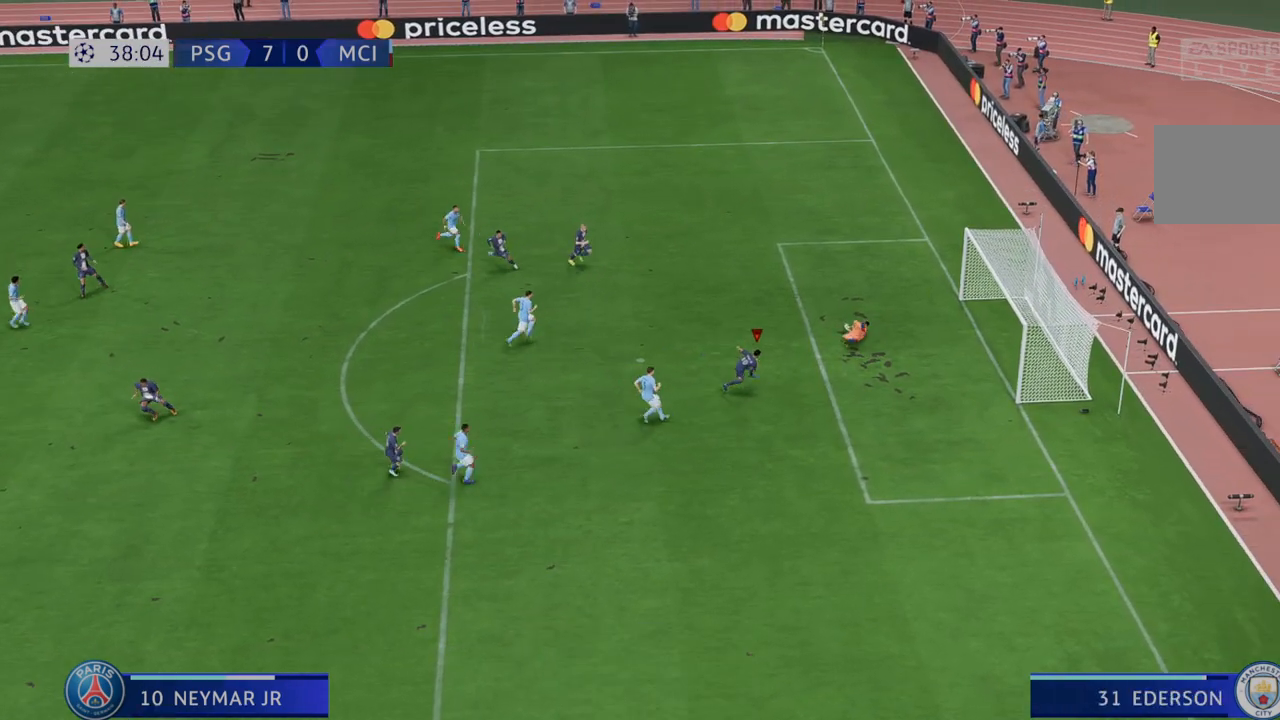
{"dt_ms": 500, "buttons": [], "left_stick": "down", "right_stick": "center", "events": [[267, "left_stick", "down"]]}
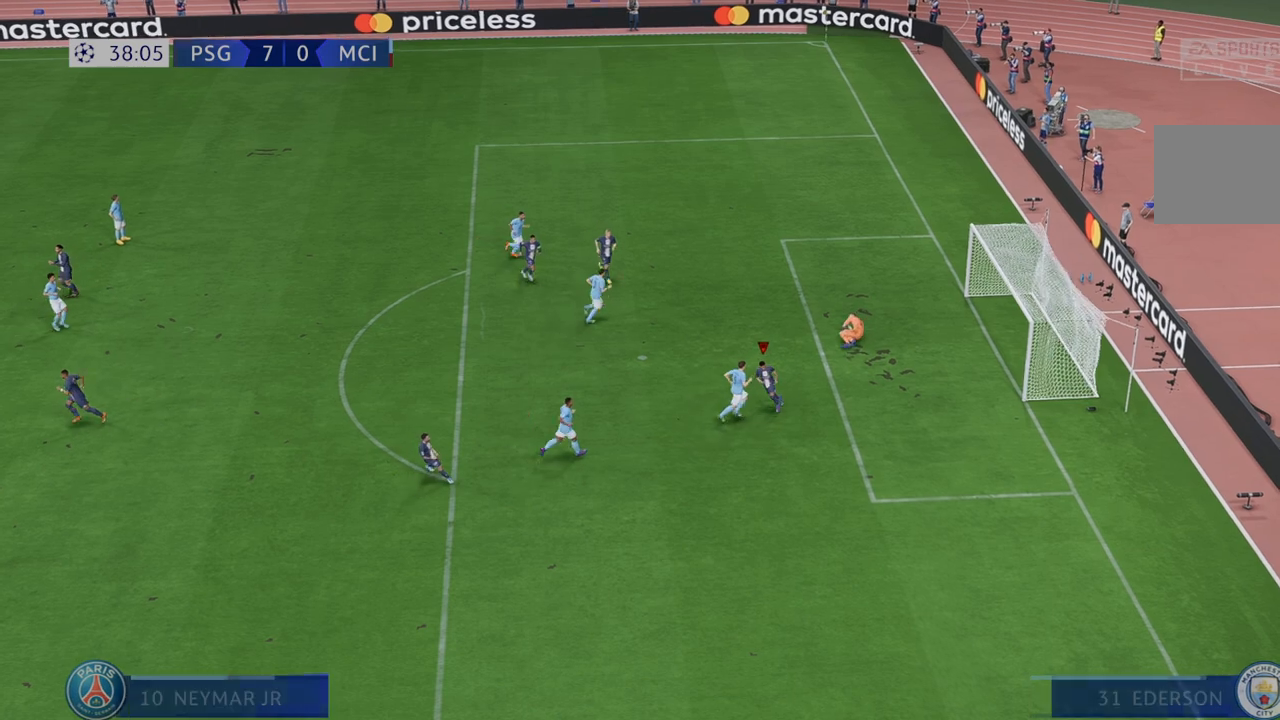
{"dt_ms": 500, "buttons": ["A"], "left_stick": "center", "right_stick": "center", "events": [[33, "A", "down"], [100, "left_stick", "center"]]}
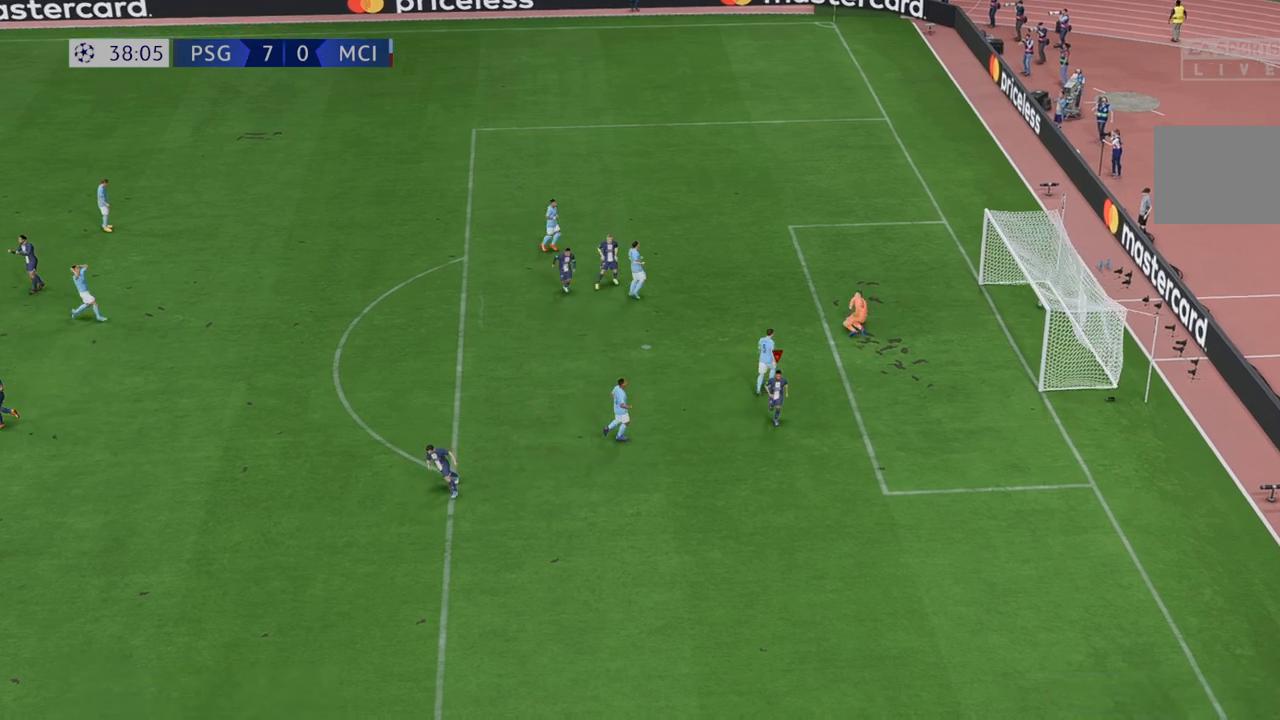
{"dt_ms": 500, "buttons": [], "left_stick": "center", "right_stick": "center", "events": [[500, "A", "up"]]}
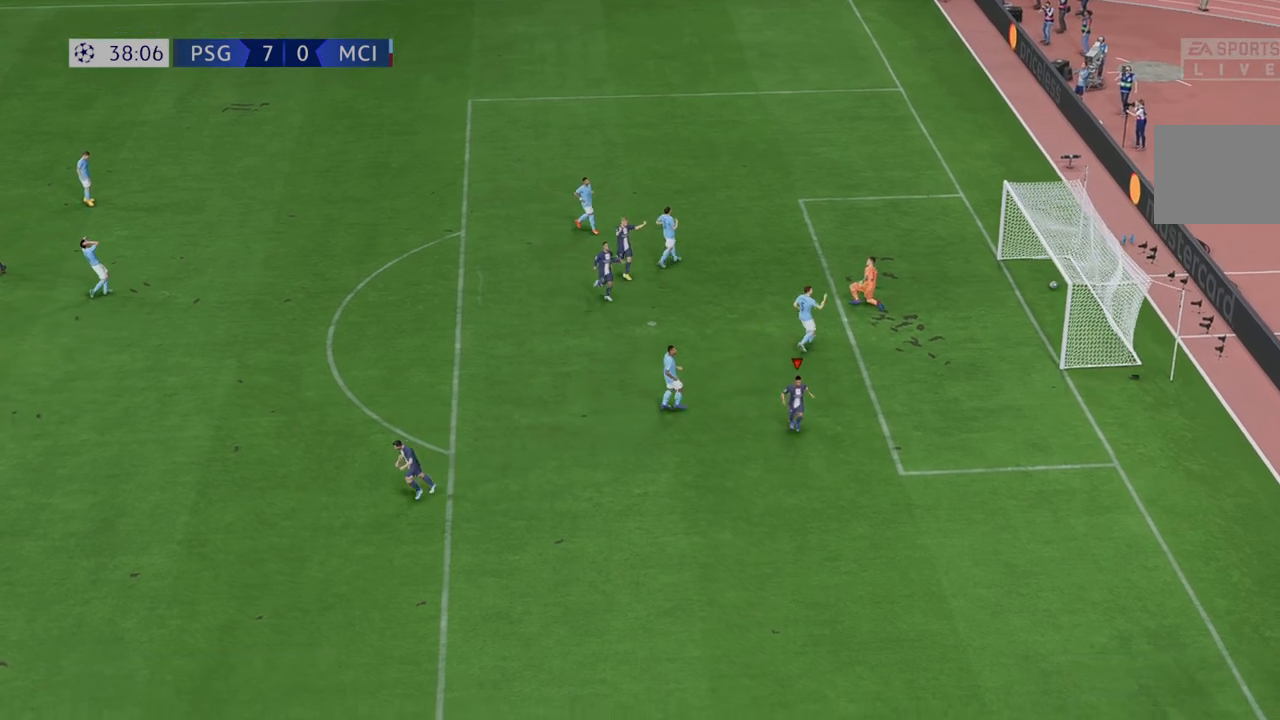
{"dt_ms": 1000, "buttons": [], "left_stick": "center", "right_stick": "center"}